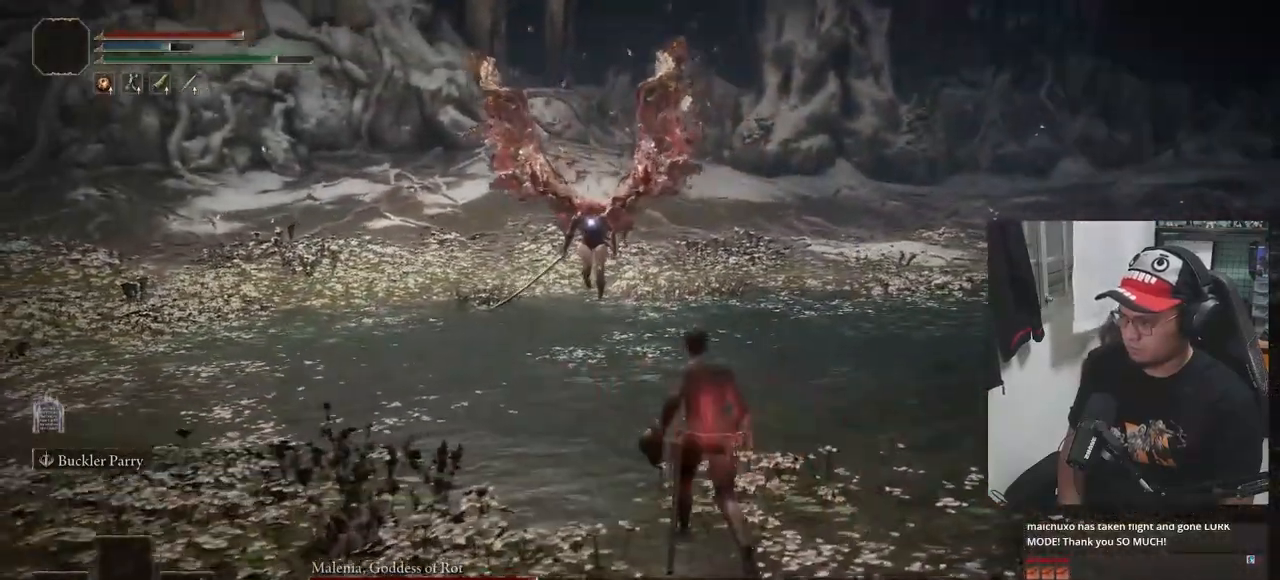
Gameplay with a controller (Xbox layout); each line is a JSON object with the inputs held at the frame after it. "events" lists button and stick changes between this image and that frame as [ms after this image, input, new state], when the widget could be followed in between.
{"buttons": [], "left_stick": "up", "right_stick": "center", "events": []}
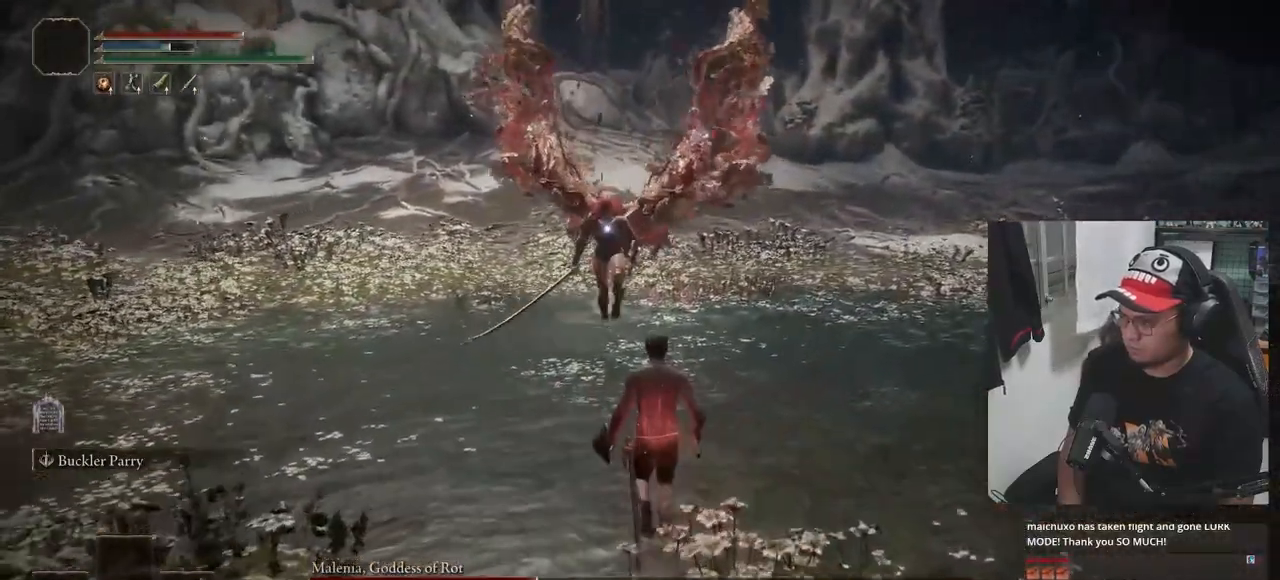
{"buttons": [], "left_stick": "up", "right_stick": "center", "events": []}
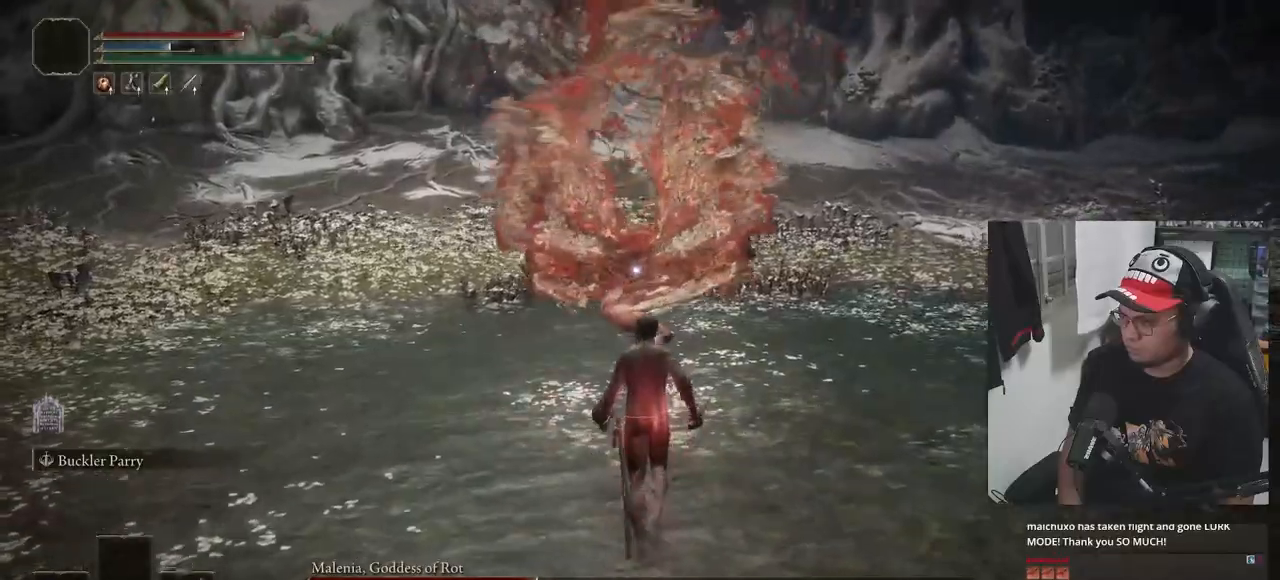
{"buttons": ["L1"], "left_stick": "up", "right_stick": "center", "events": [[300, "L1", "down"]]}
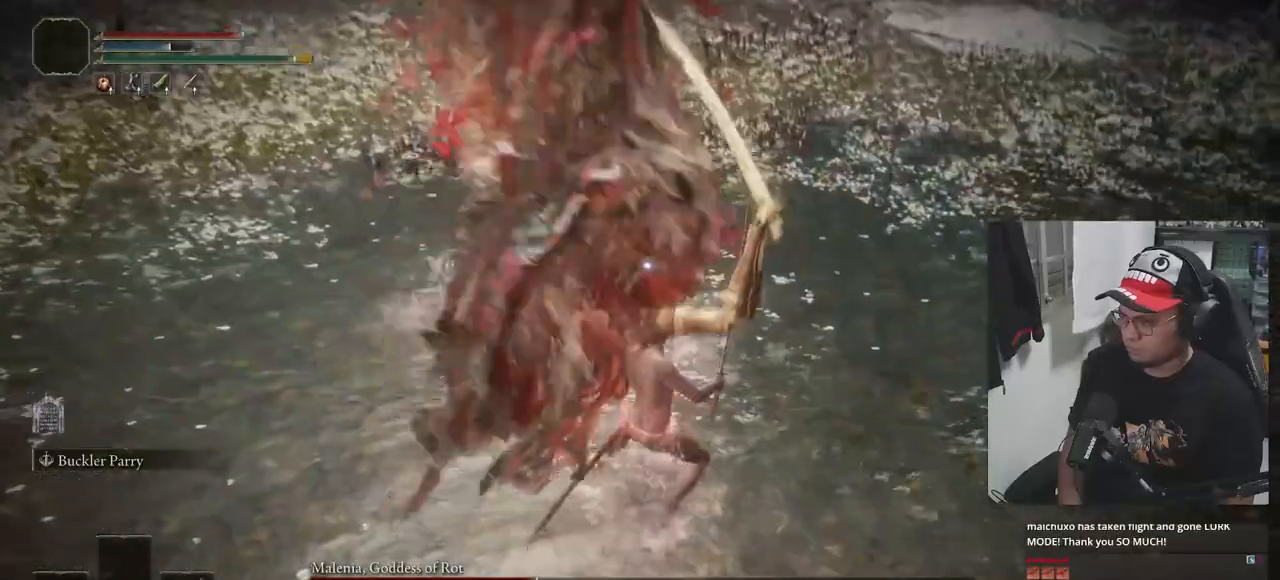
{"buttons": [], "left_stick": "up", "right_stick": "center", "events": [[17, "L1", "up"], [117, "left_stick", "center"], [467, "left_stick", "up"]]}
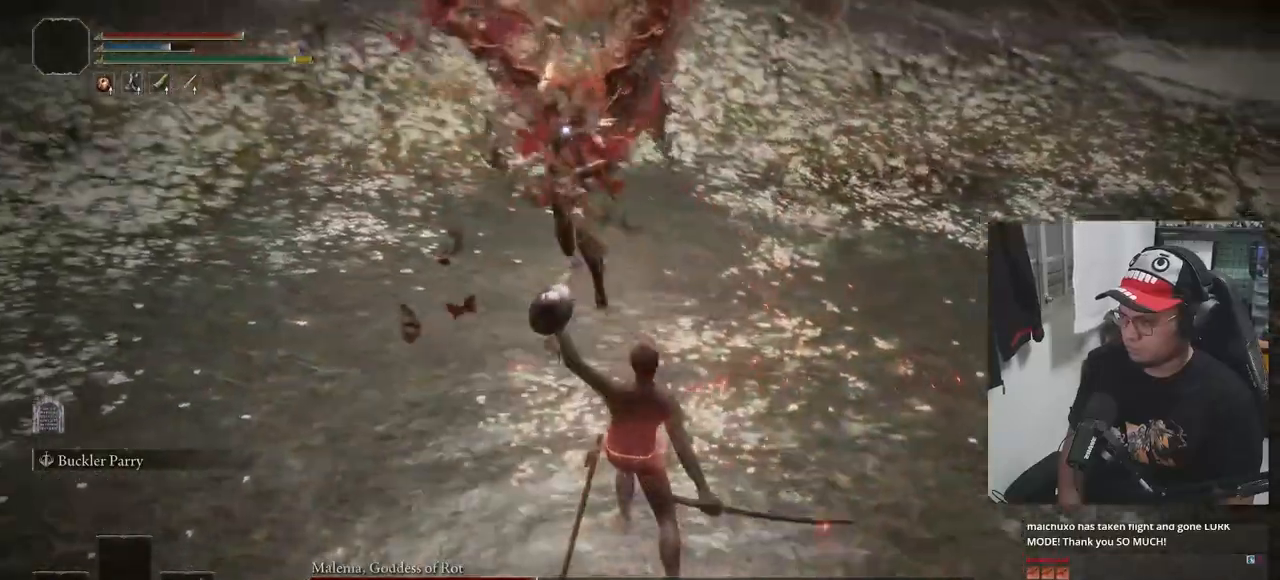
{"buttons": [], "left_stick": "down", "right_stick": "center", "events": [[150, "left_stick", "center"], [217, "left_stick", "right"], [333, "left_stick", "down-right"], [450, "left_stick", "down"]]}
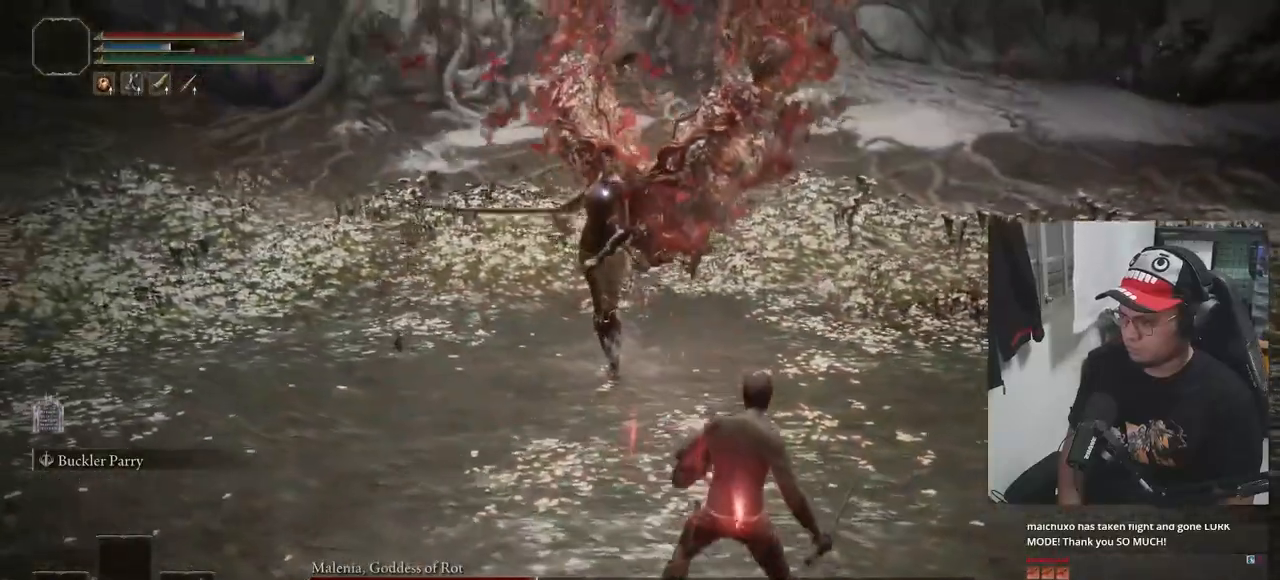
{"buttons": [], "left_stick": "down", "right_stick": "center", "events": []}
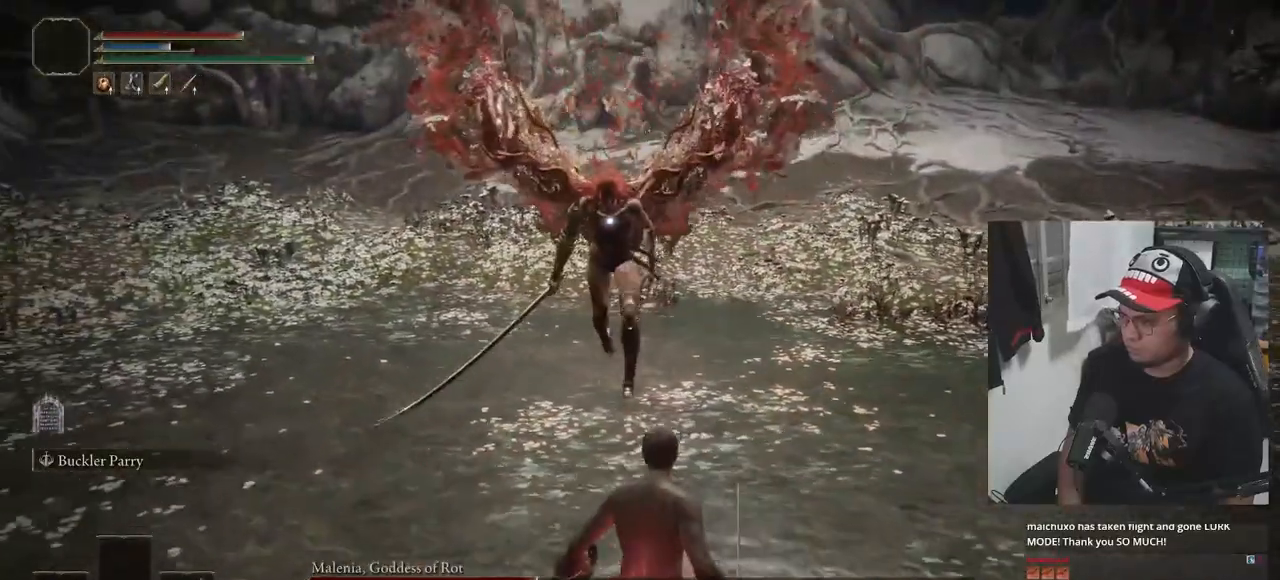
{"buttons": [], "left_stick": "up", "right_stick": "center", "events": [[267, "left_stick", "up"]]}
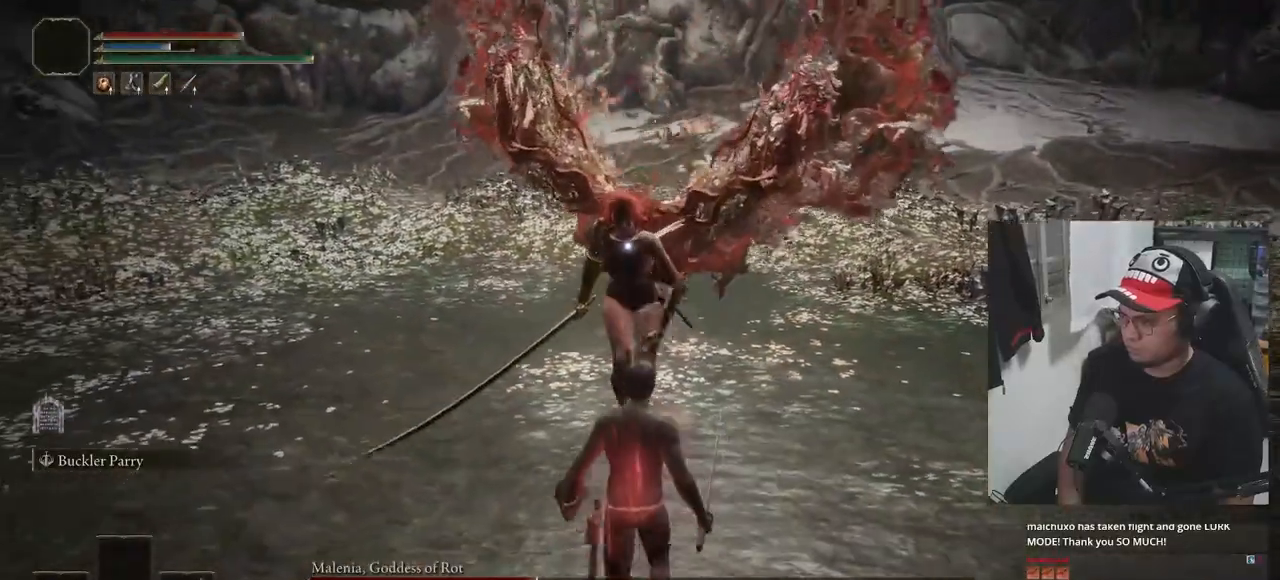
{"buttons": [], "left_stick": "up-left", "right_stick": "center", "events": [[400, "left_stick", "up-left"]]}
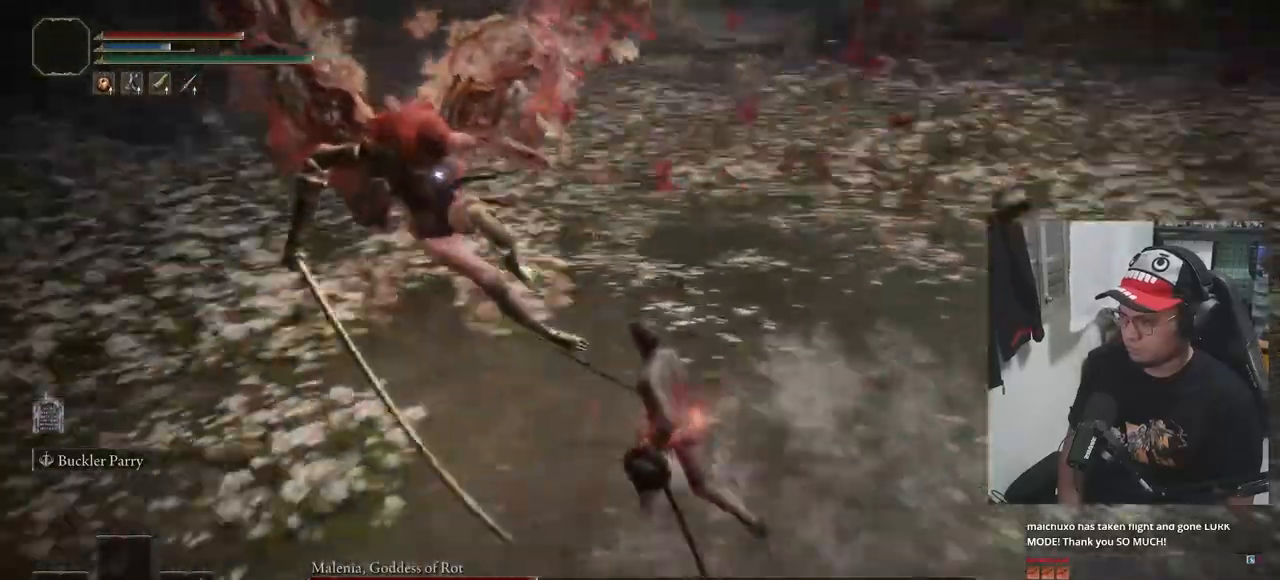
{"buttons": [], "left_stick": "up-left", "right_stick": "center", "events": []}
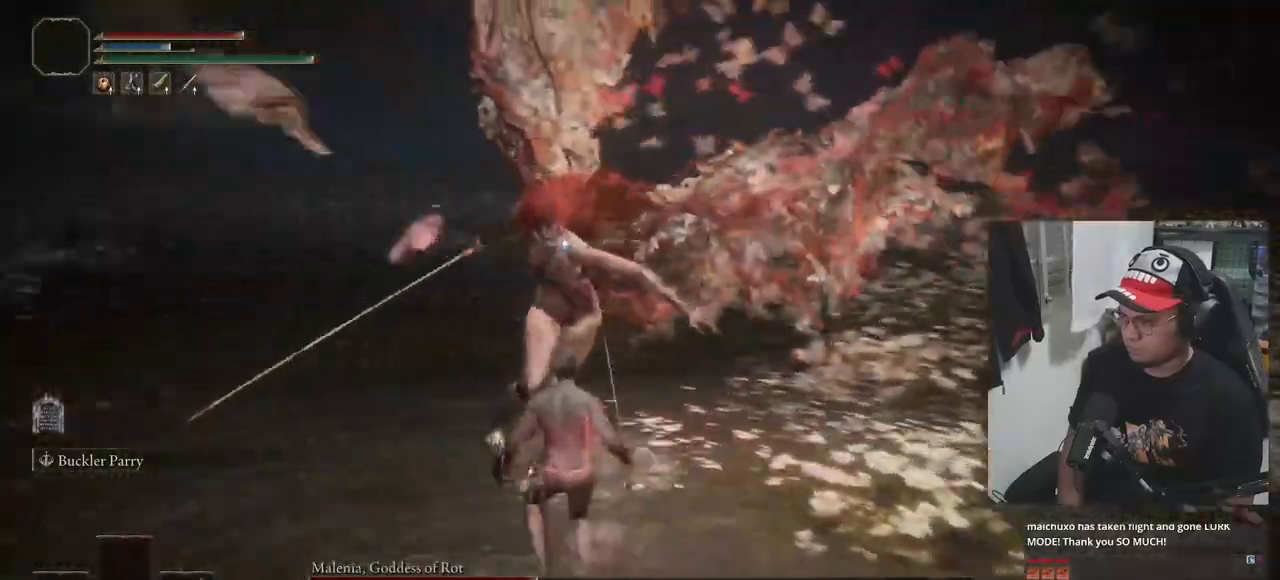
{"buttons": [], "left_stick": "up", "right_stick": "center", "events": [[167, "left_stick", "up"], [350, "L1", "down"], [450, "L1", "up"]]}
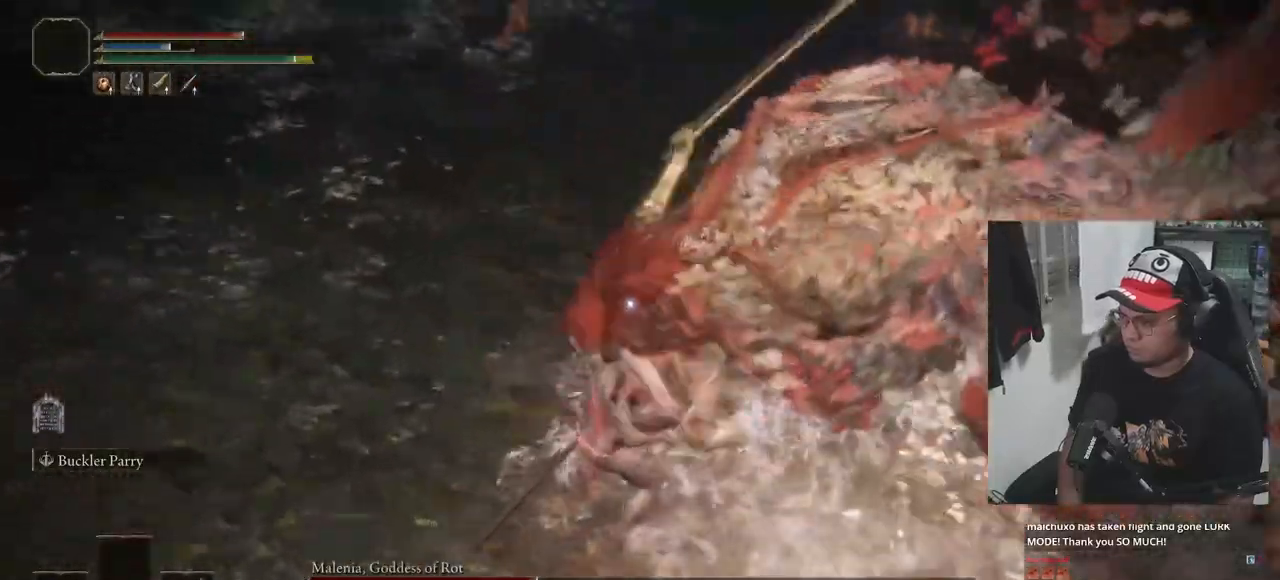
{"buttons": [], "left_stick": "up", "right_stick": "center", "events": [[17, "left_stick", "center"], [450, "left_stick", "up"]]}
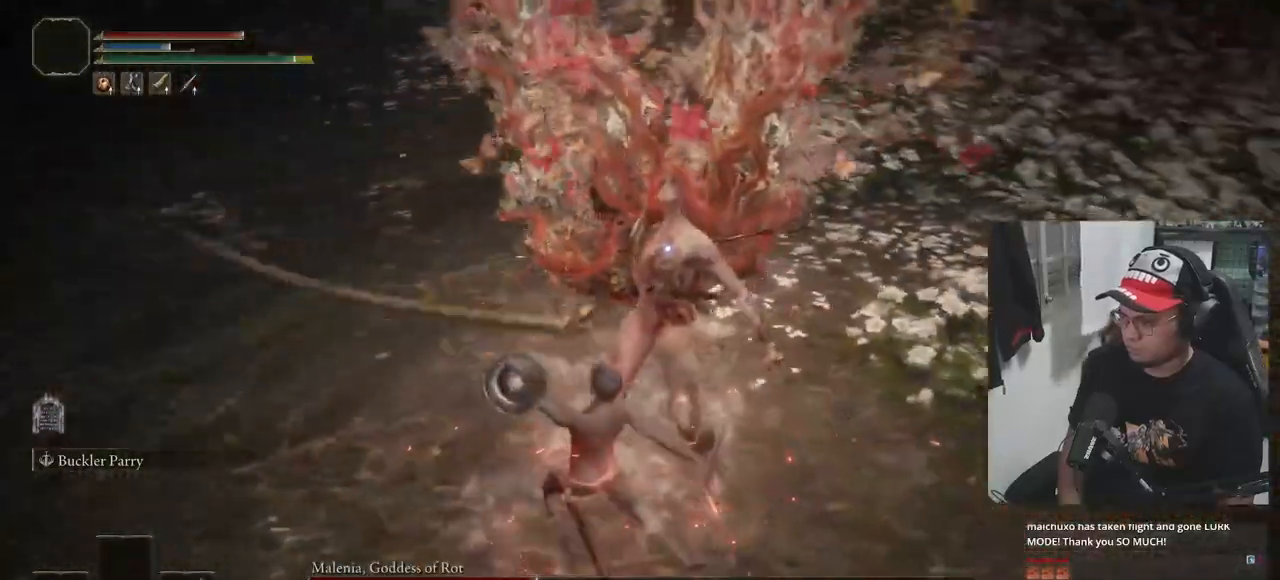
{"buttons": [], "left_stick": "up", "right_stick": "center", "events": [[300, "R1", "down"], [400, "R1", "up"]]}
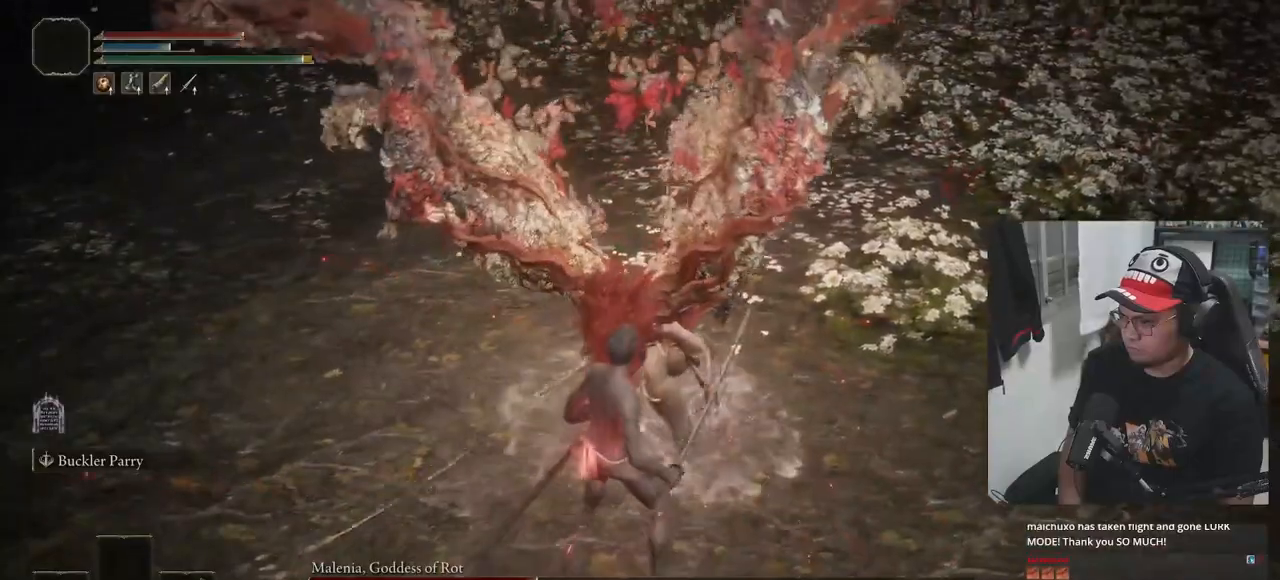
{"buttons": [], "left_stick": "center", "right_stick": "center", "events": [[83, "left_stick", "center"]]}
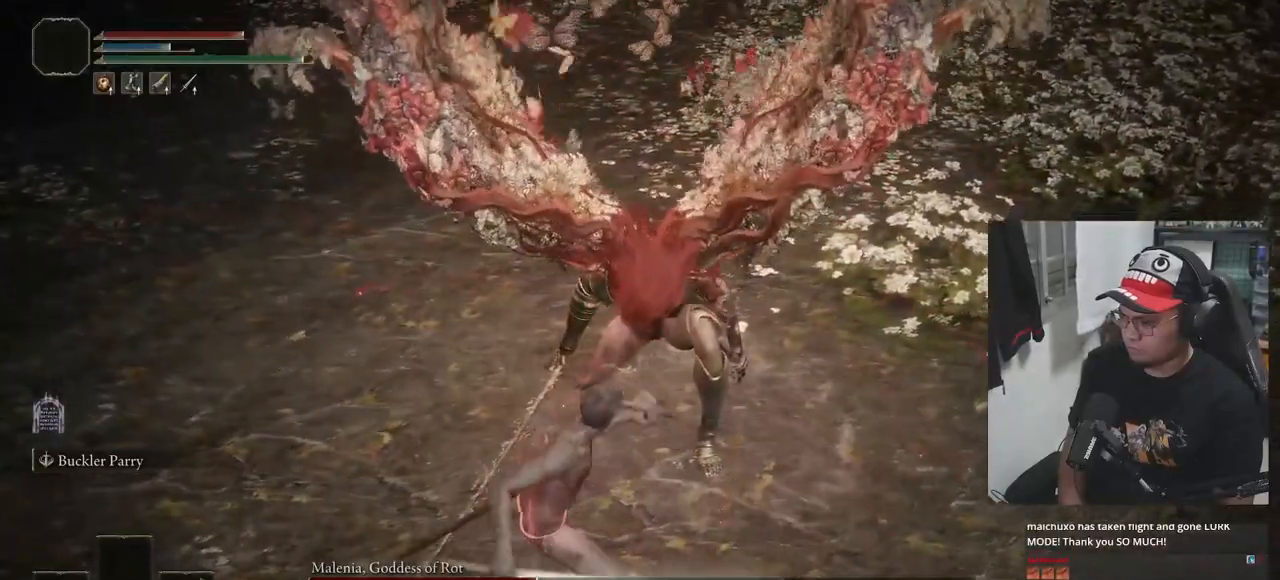
{"buttons": [], "left_stick": "center", "right_stick": "center", "events": []}
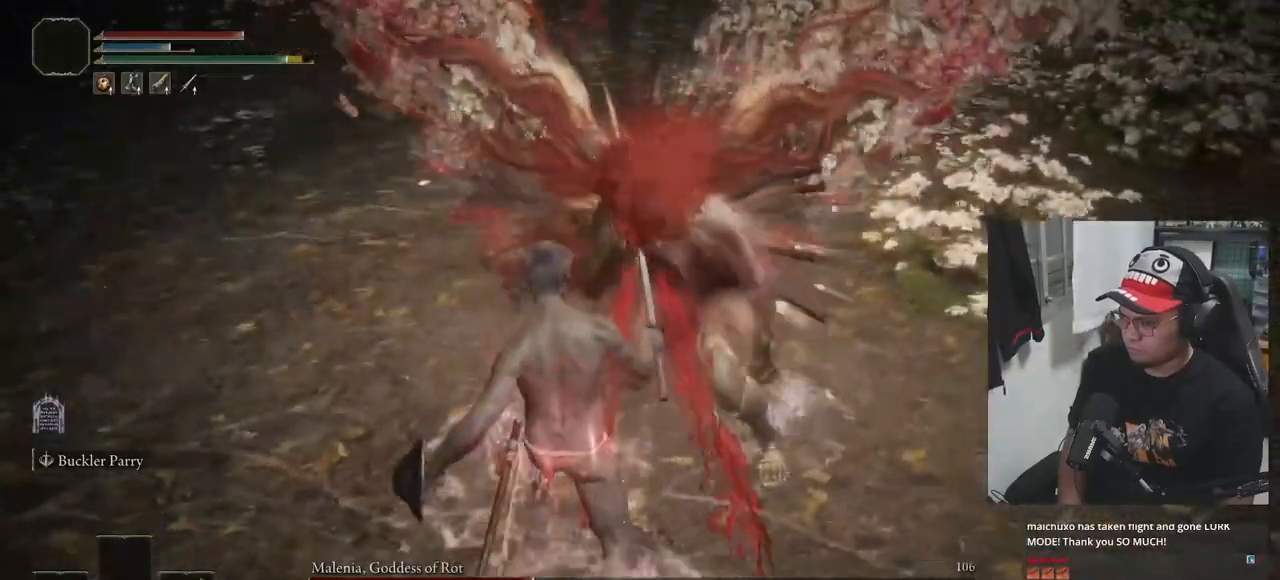
{"buttons": [], "left_stick": "center", "right_stick": "center", "events": []}
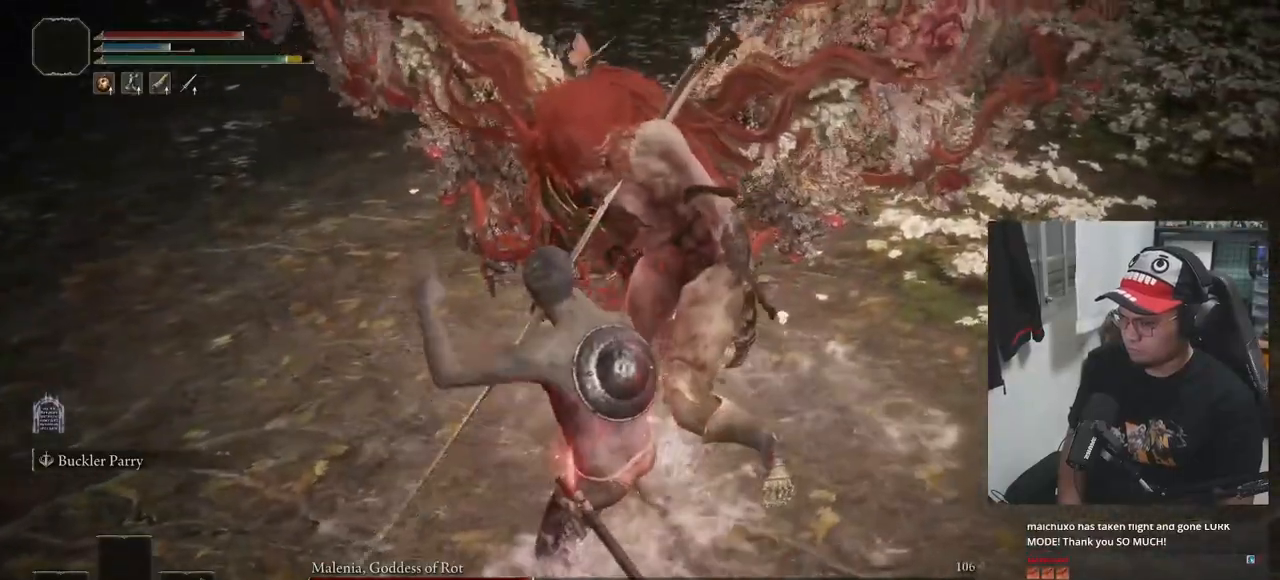
{"buttons": [], "left_stick": "center", "right_stick": "center", "events": []}
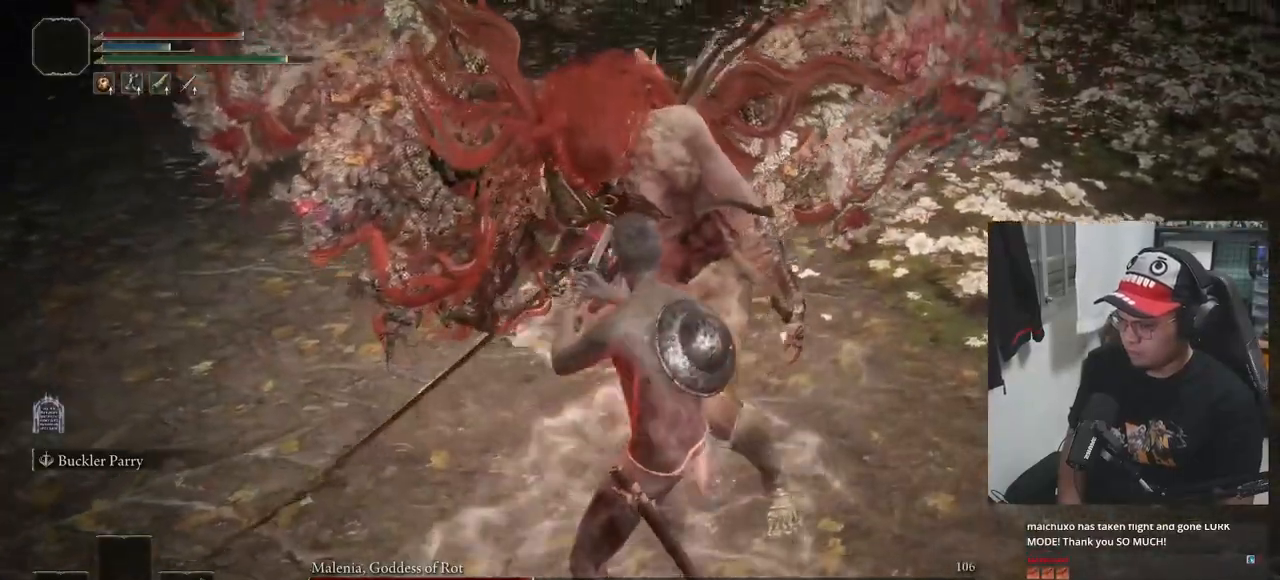
{"buttons": [], "left_stick": "center", "right_stick": "center", "events": []}
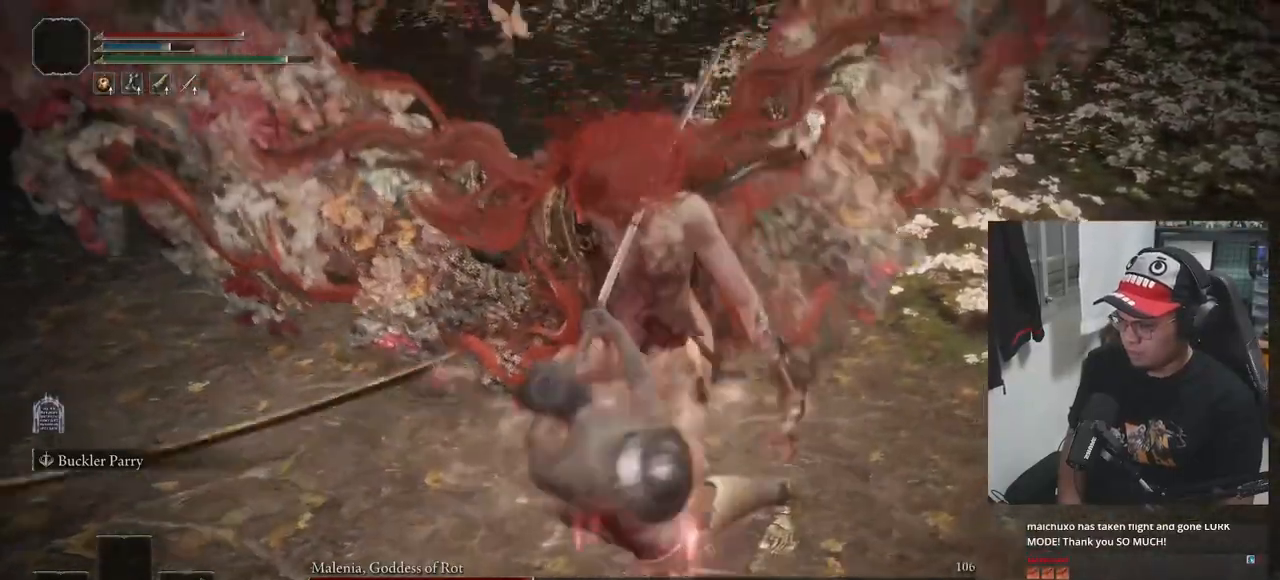
{"buttons": ["R3"], "left_stick": "down", "right_stick": "center", "events": [[450, "left_stick", "down"], [483, "R3", "down"]]}
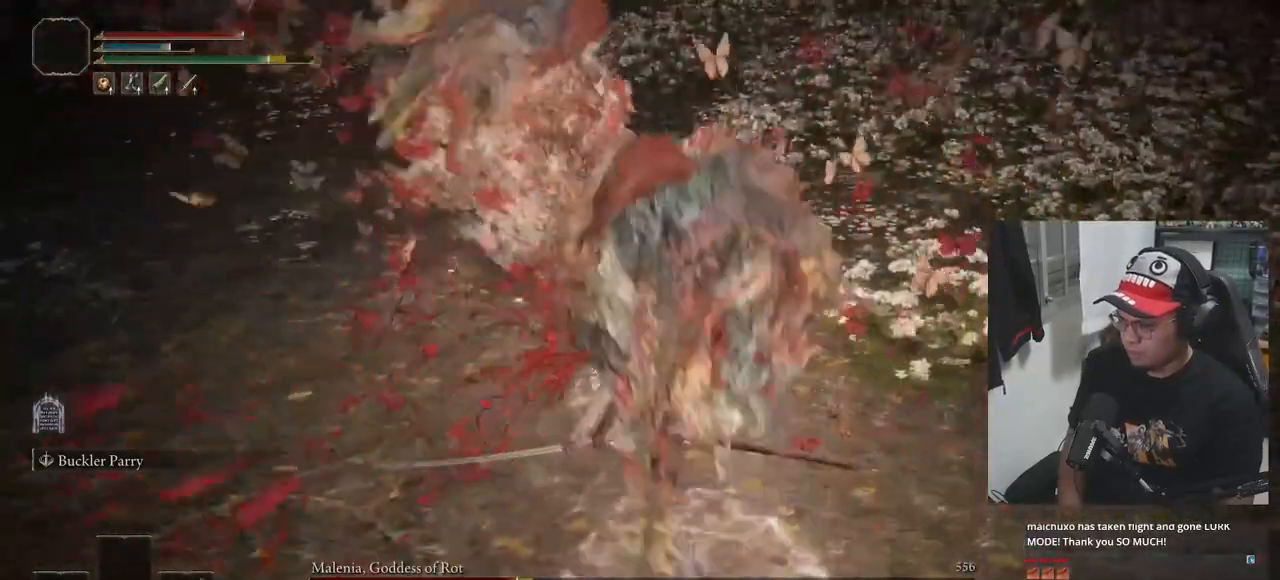
{"buttons": ["B"], "left_stick": "down-left", "right_stick": "center", "events": [[67, "left_stick", "down-left"], [83, "R3", "up"], [267, "B", "down"]]}
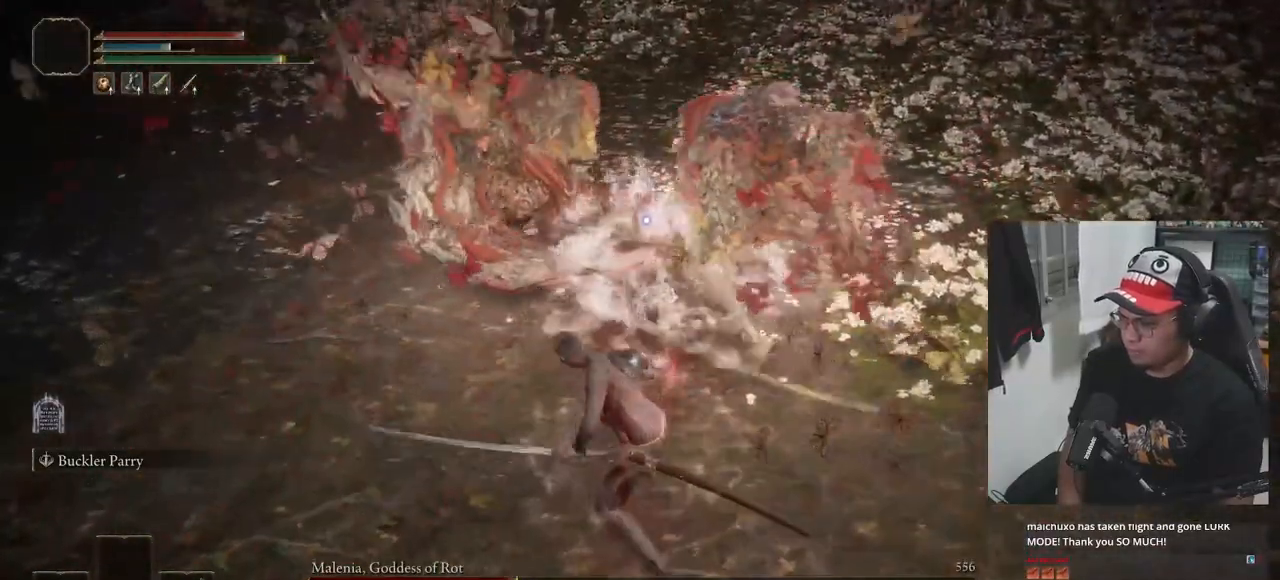
{"buttons": ["B"], "left_stick": "down-left", "right_stick": "center", "events": []}
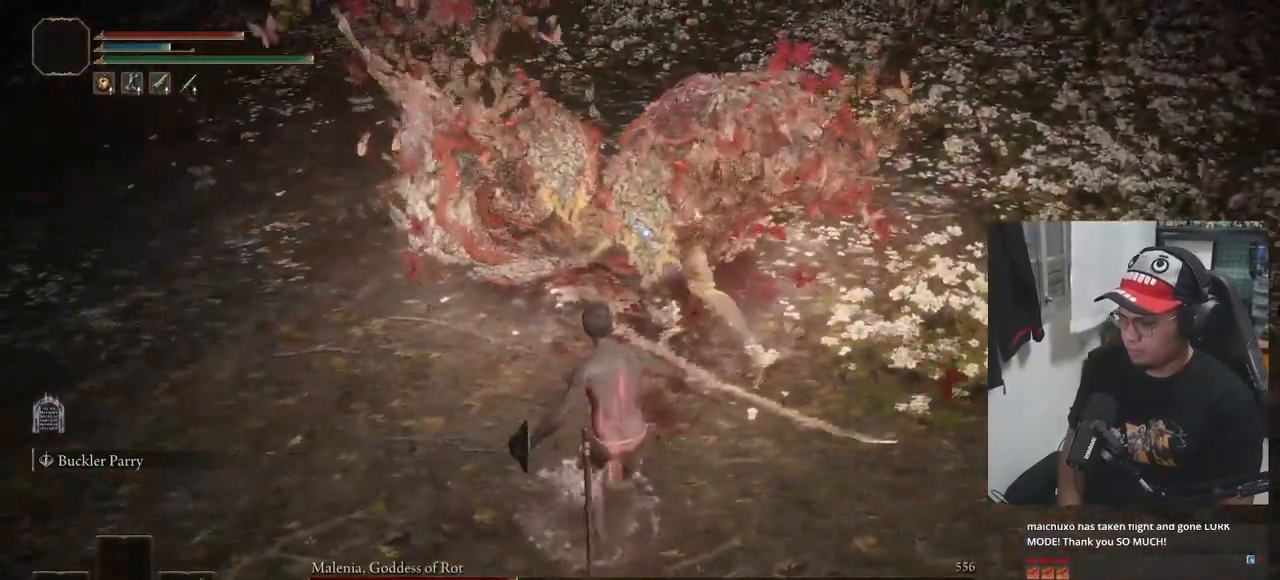
{"buttons": ["B"], "left_stick": "down-left", "right_stick": "center", "events": []}
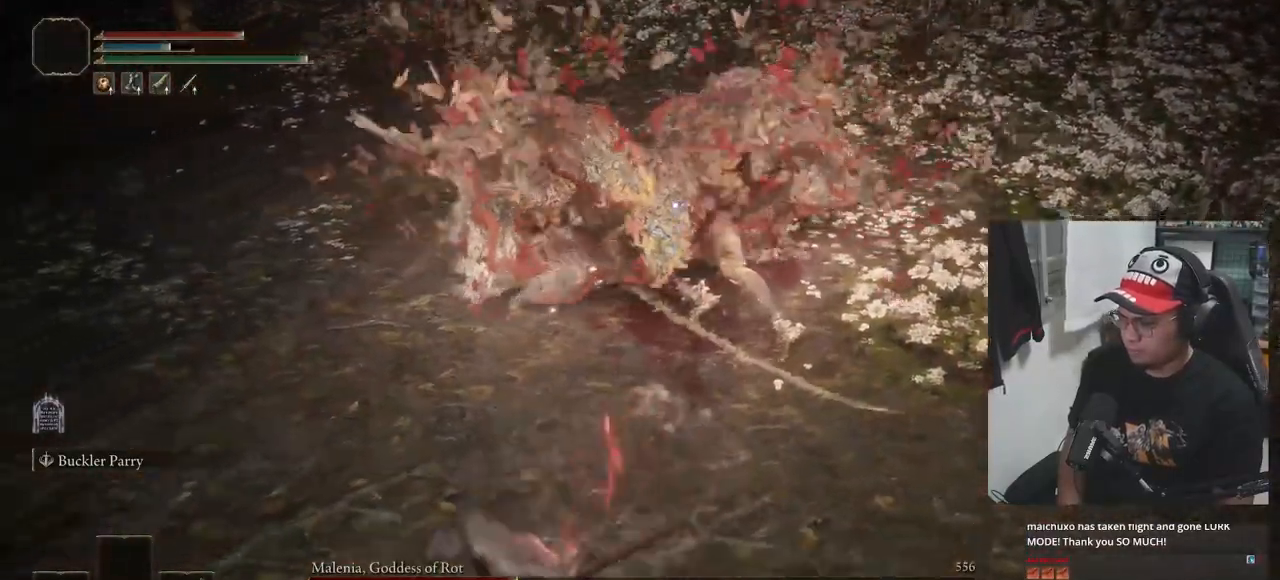
{"buttons": [], "left_stick": "down-left", "right_stick": "center", "events": [[483, "B", "up"]]}
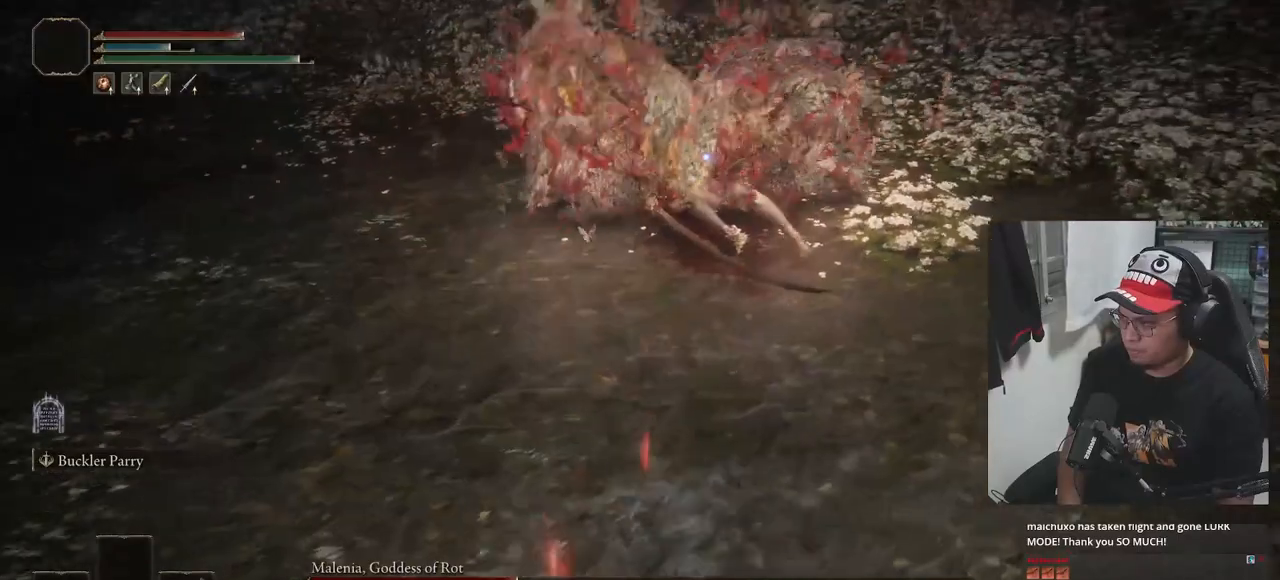
{"buttons": ["B"], "left_stick": "down-left", "right_stick": "center", "events": [[183, "B", "down"]]}
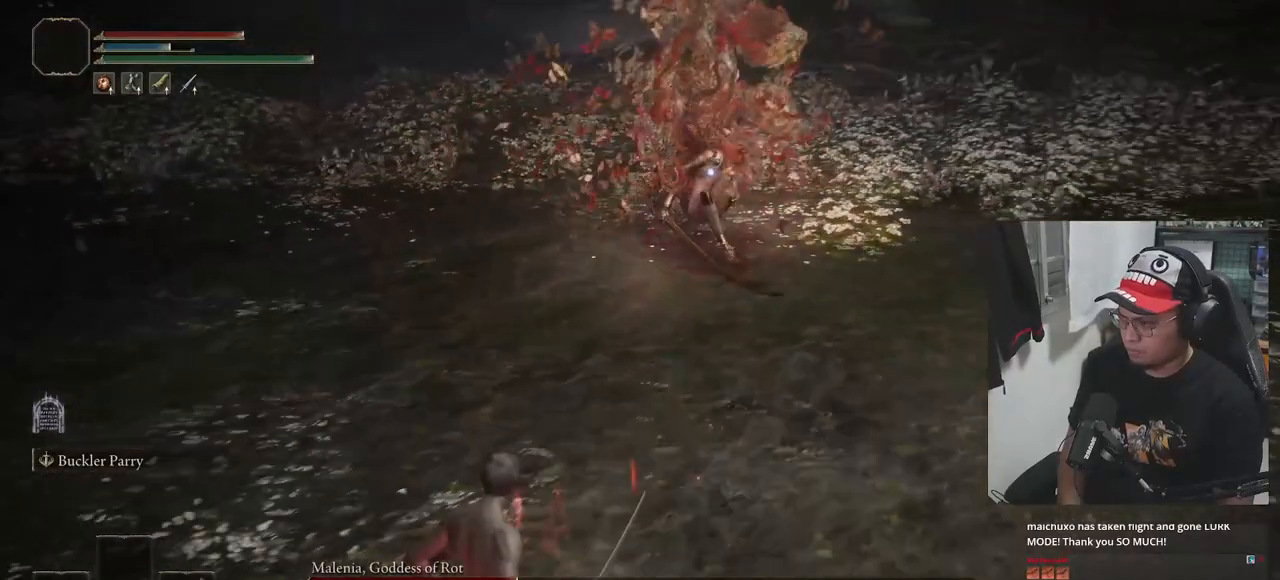
{"buttons": ["B"], "left_stick": "down-left", "right_stick": "center", "events": []}
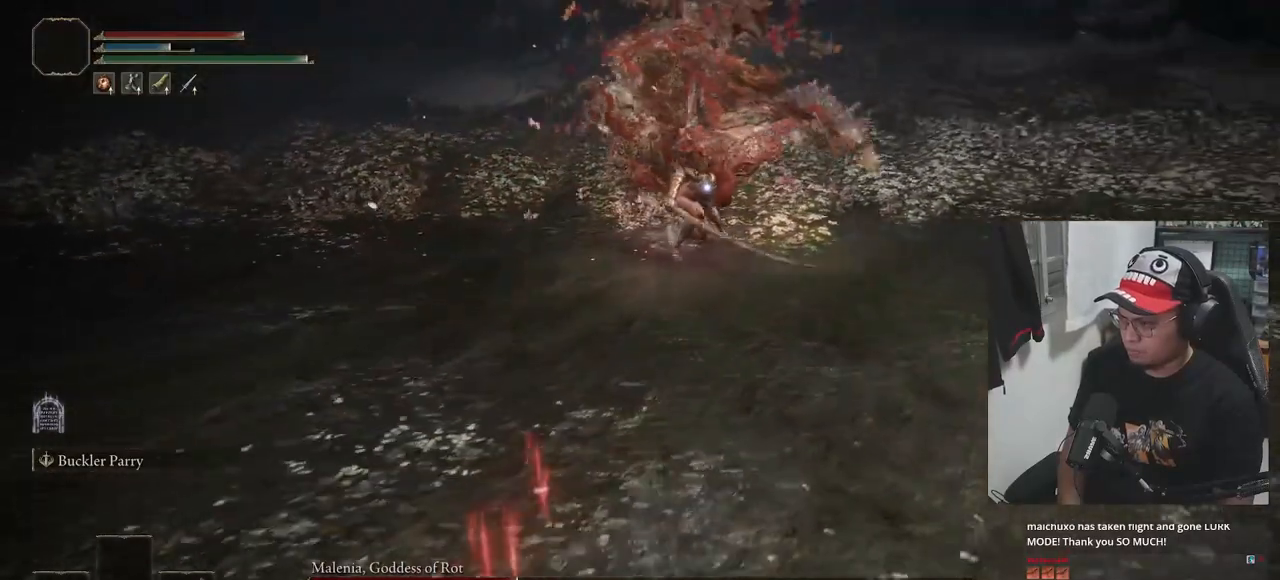
{"buttons": ["B"], "left_stick": "down", "right_stick": "center", "events": [[33, "left_stick", "down"]]}
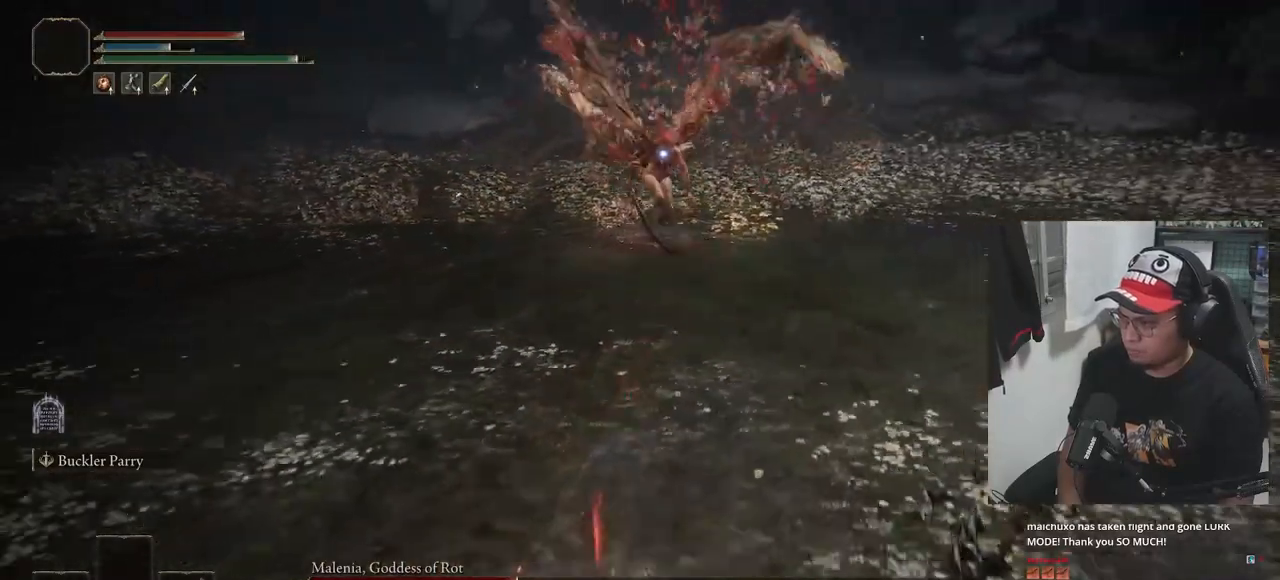
{"buttons": [], "left_stick": "down", "right_stick": "center", "events": [[33, "B", "up"]]}
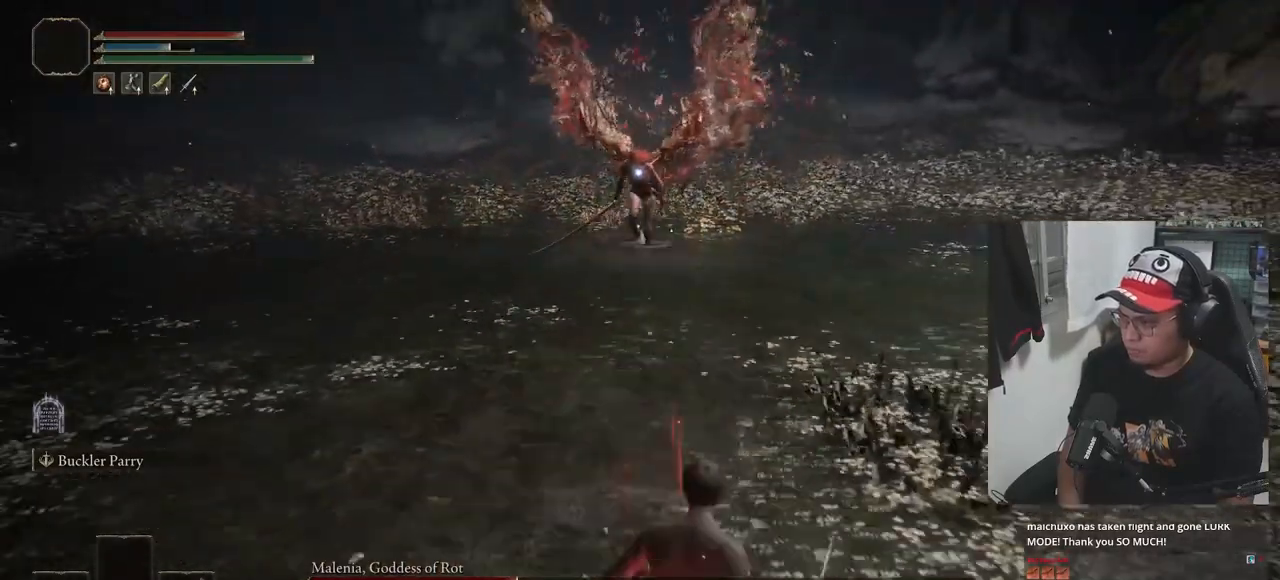
{"buttons": [], "left_stick": "up-left", "right_stick": "center", "events": [[267, "left_stick", "left"], [333, "left_stick", "up-left"]]}
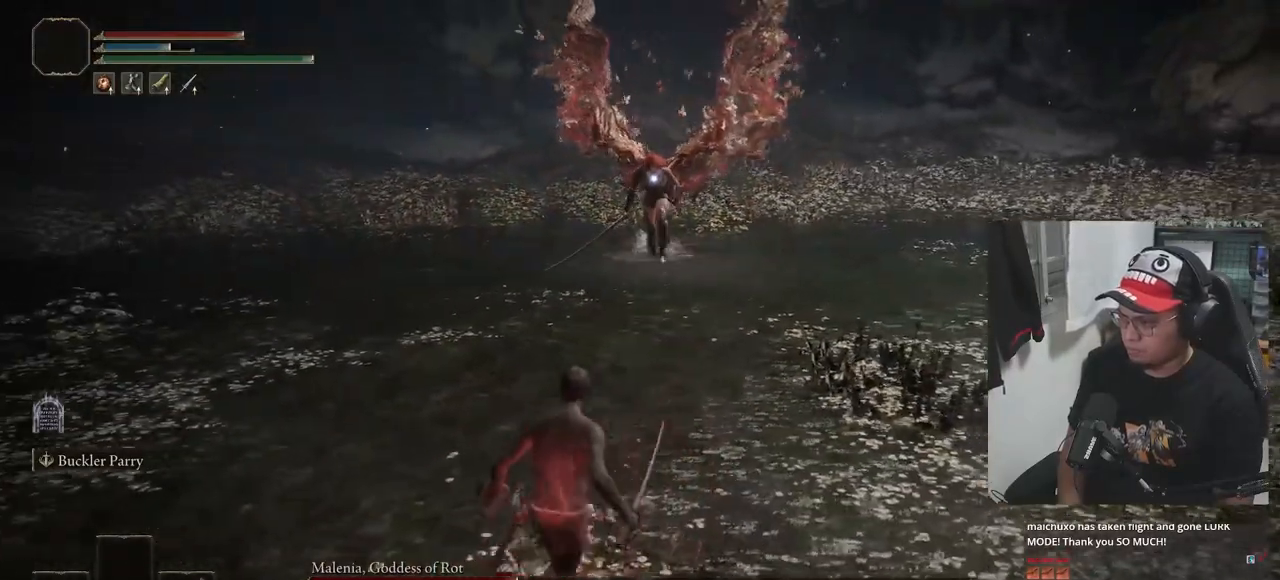
{"buttons": [], "left_stick": "up", "right_stick": "center", "events": [[17, "left_stick", "up"]]}
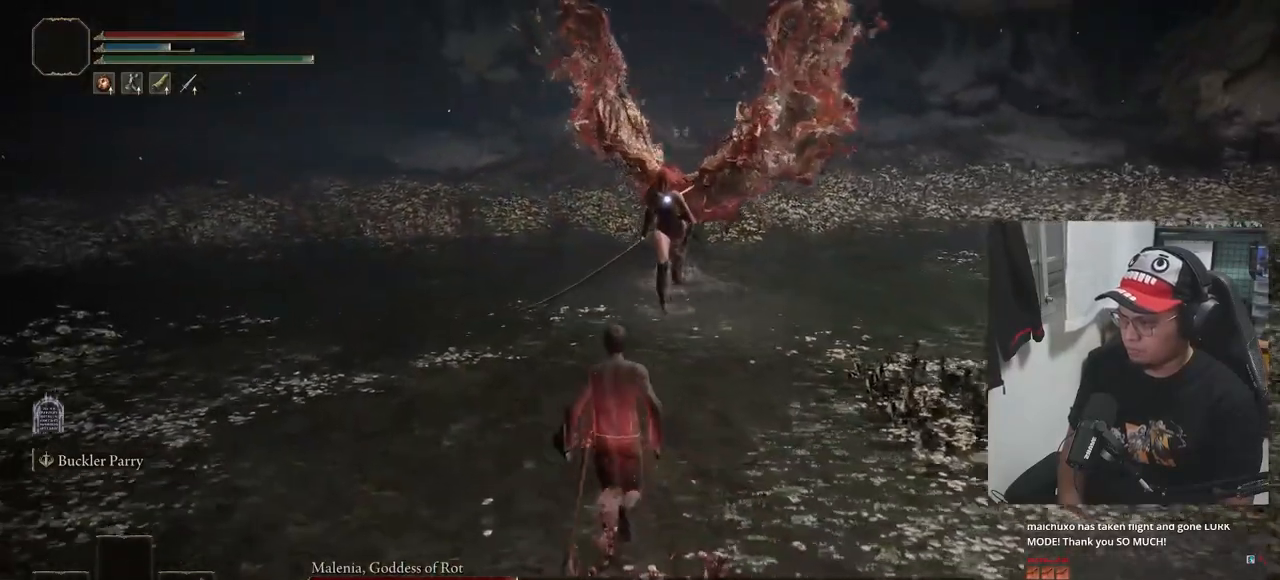
{"buttons": [], "left_stick": "up", "right_stick": "center", "events": []}
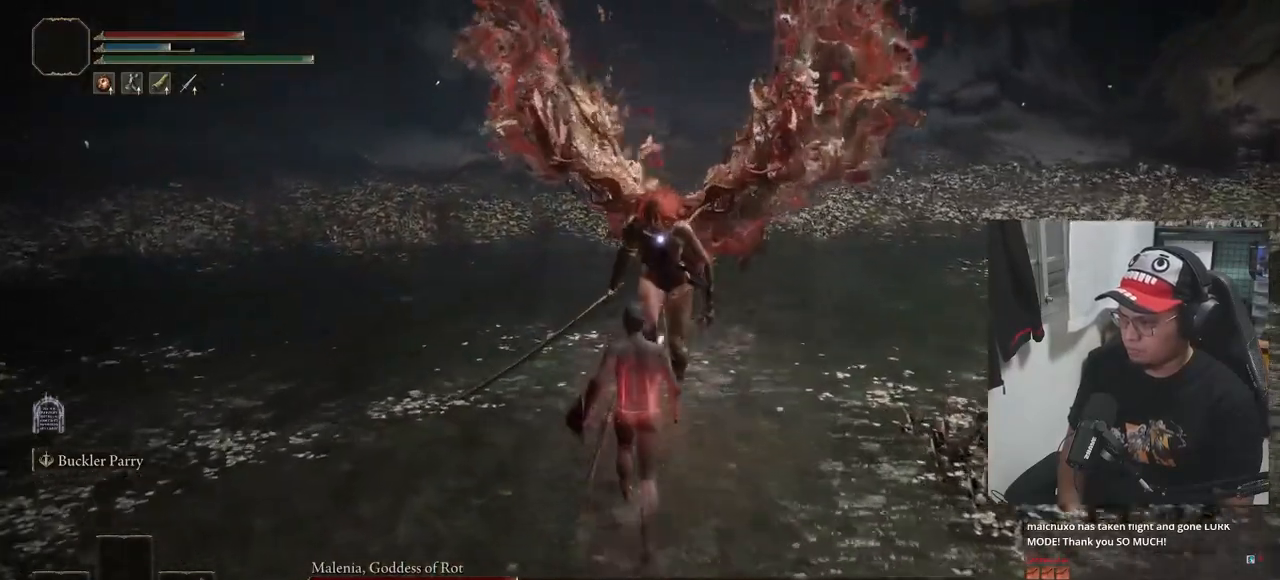
{"buttons": [], "left_stick": "up", "right_stick": "center", "events": []}
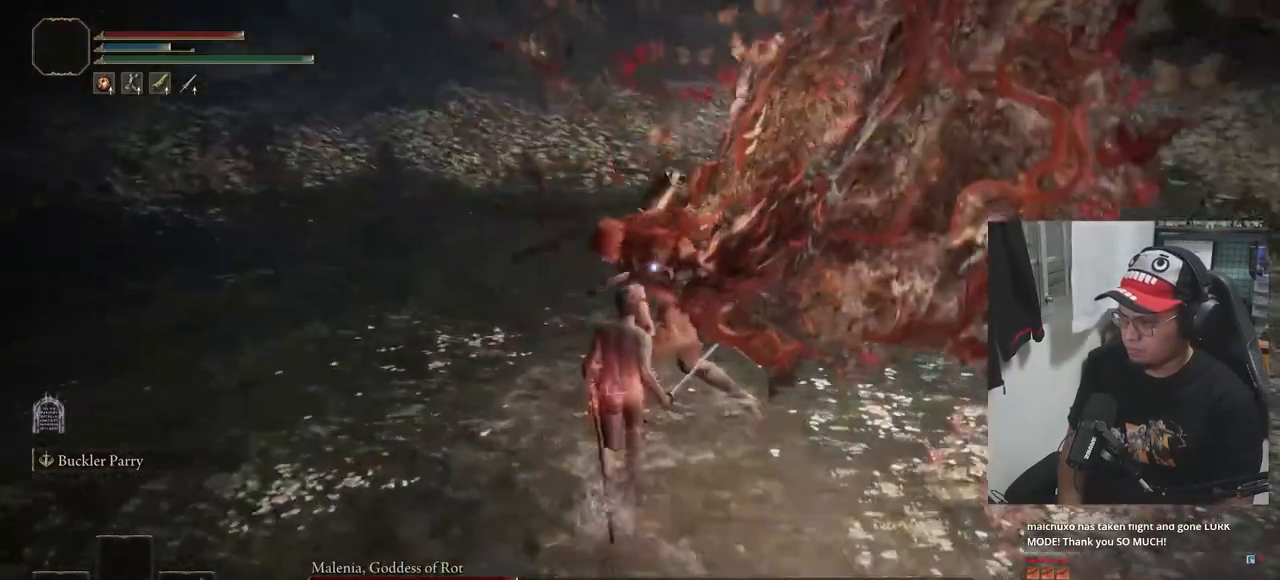
{"buttons": ["R1"], "left_stick": "center", "right_stick": "center"}